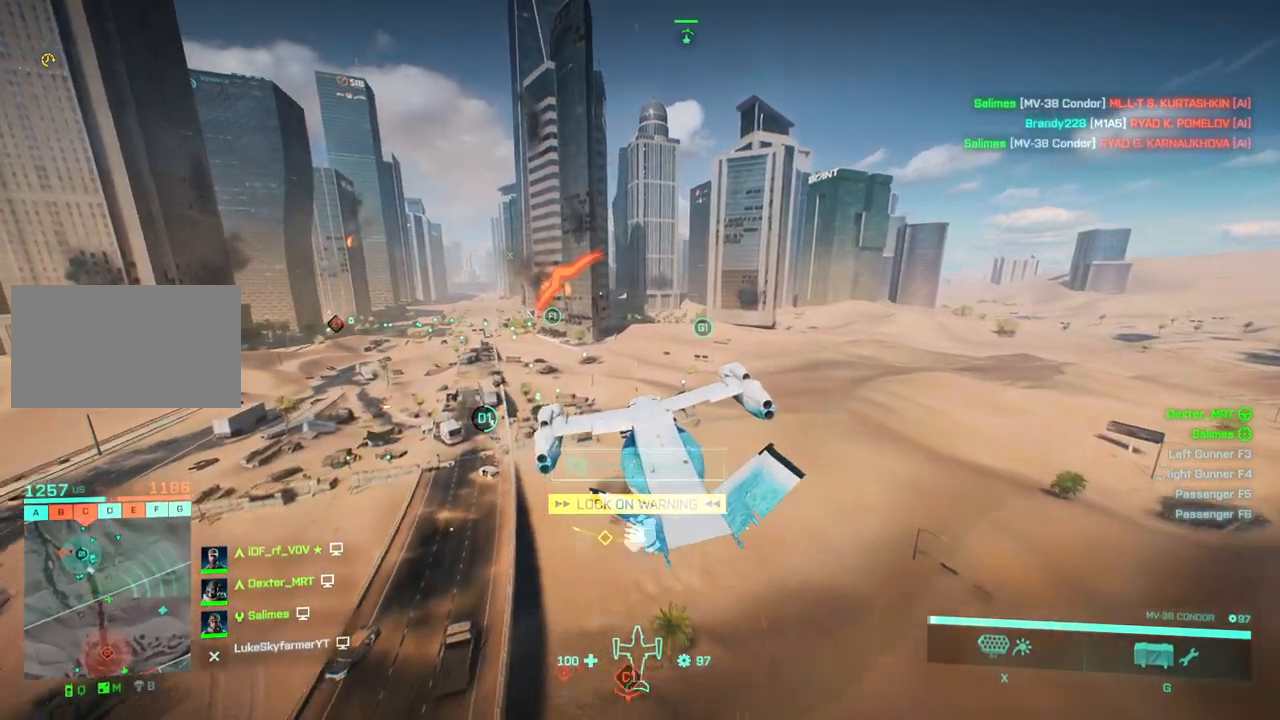
Gameplay with keyboard; each line is a JSON object with the keys held at the frame after it. "events" lists presses ("down") and releases ("up") of "a", "c", "ctrl", "d", "down", "left", "right", "s", "up", "w", "x" and "z" between this image and that frame as [ms after this image, input, new state], when the widget could be followed in between. No other keys are recorded. Mouse input is not recorded.
{"keys": ["d", "w"], "events": [[17, "right", "up"], [300, "up", "down"], [400, "up", "up"]]}
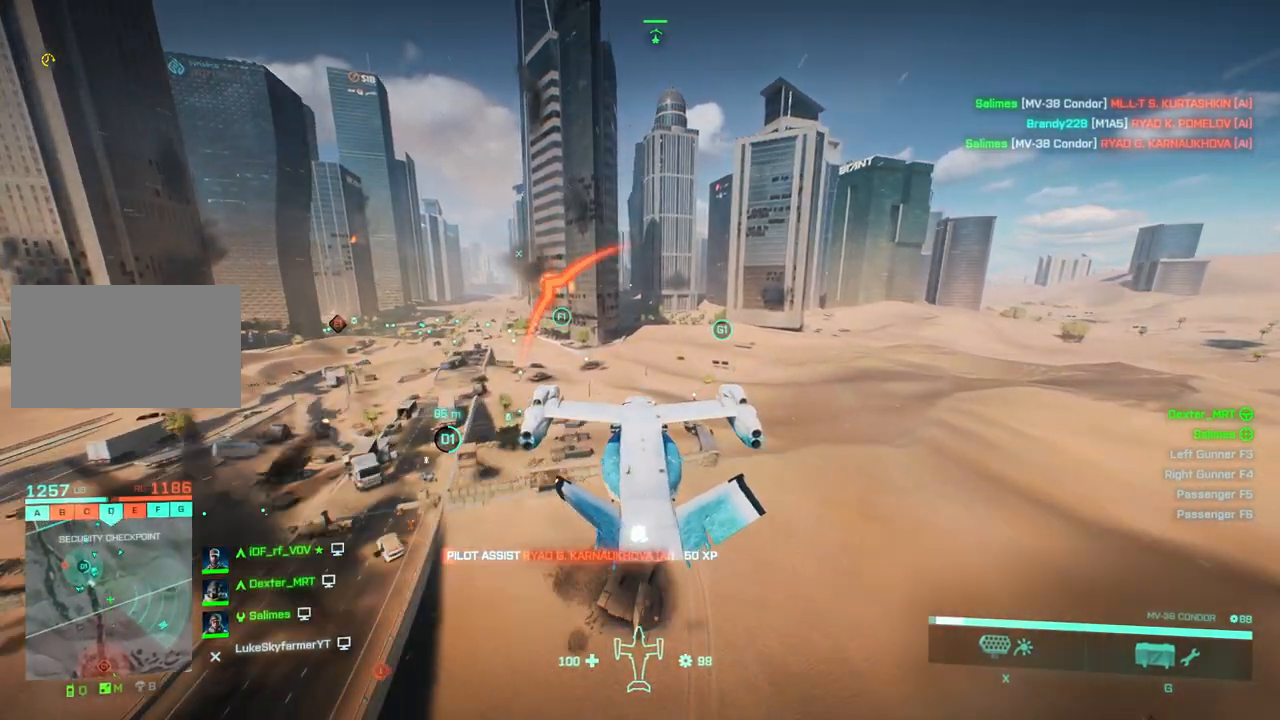
{"keys": ["a", "down", "w"], "events": [[183, "d", "up"], [467, "a", "down"], [467, "down", "down"]]}
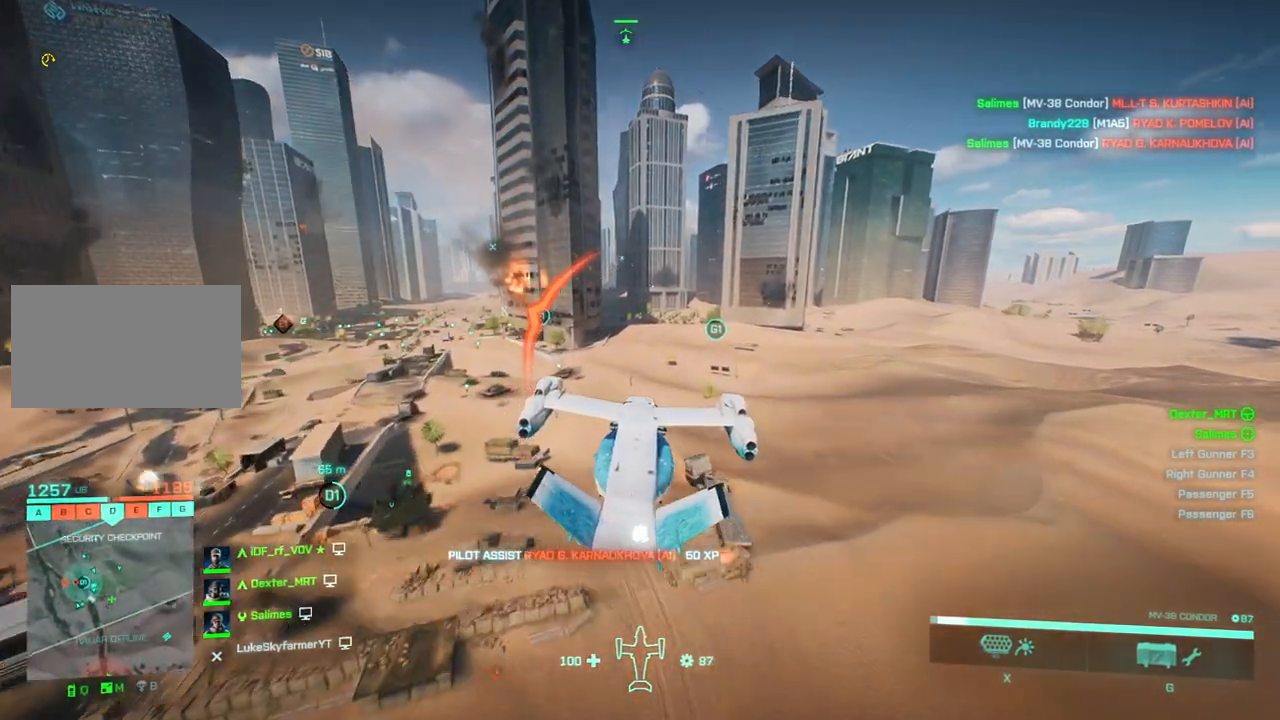
{"keys": ["a", "down", "w"], "events": [[67, "down", "up"], [200, "down", "down"], [283, "down", "up"], [433, "down", "down"]]}
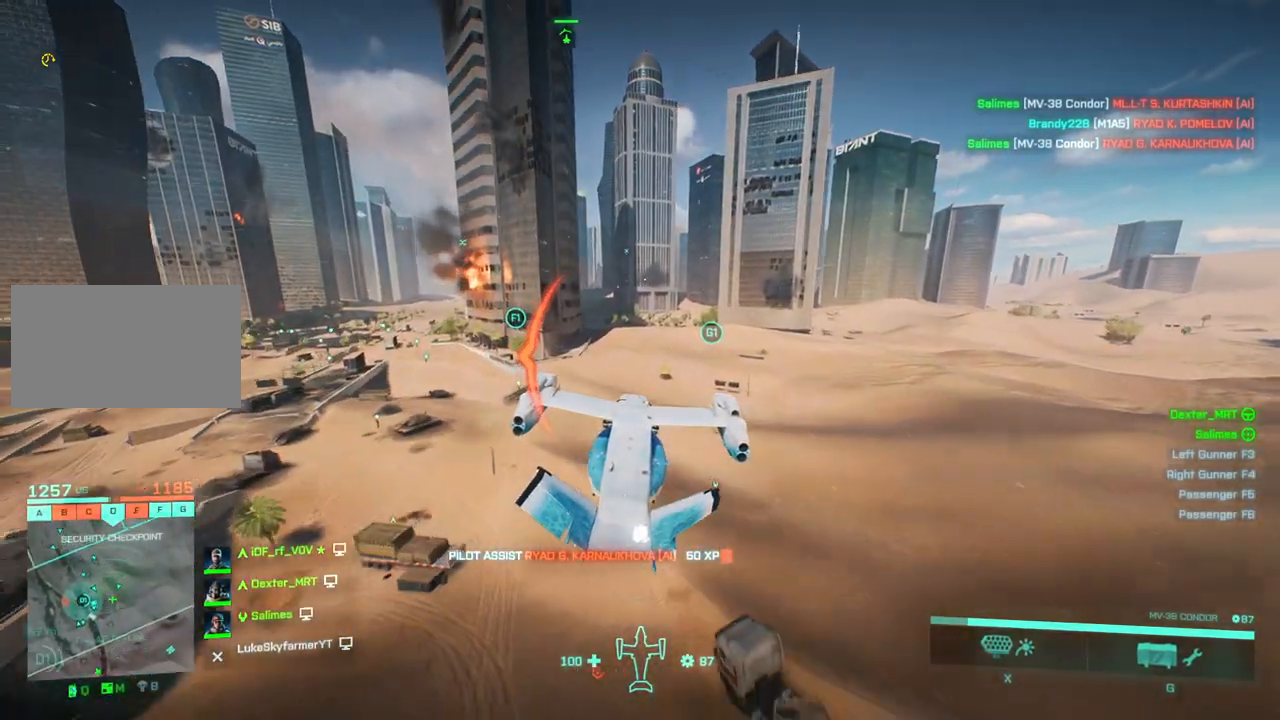
{"keys": ["w"], "events": [[67, "down", "up"], [217, "a", "up"]]}
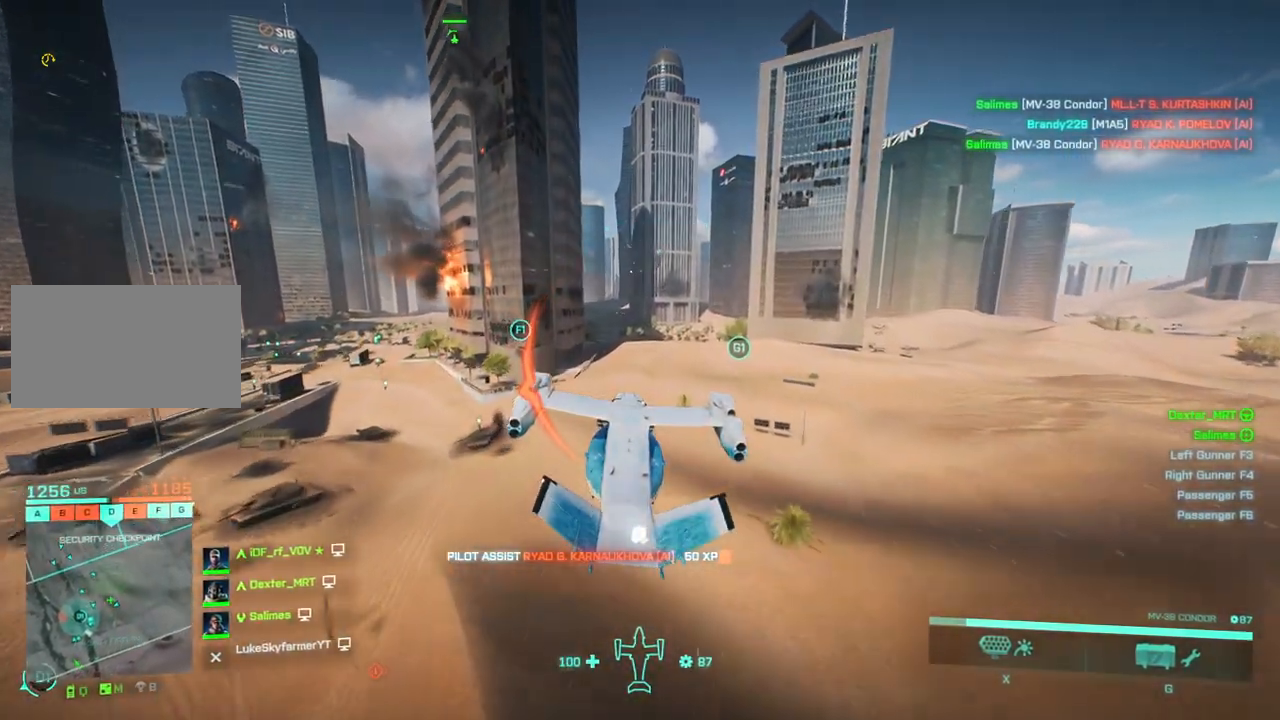
{"keys": ["a", "w"], "events": [[83, "a", "down"], [183, "left", "down"], [217, "down", "down"], [367, "down", "up"], [367, "left", "up"]]}
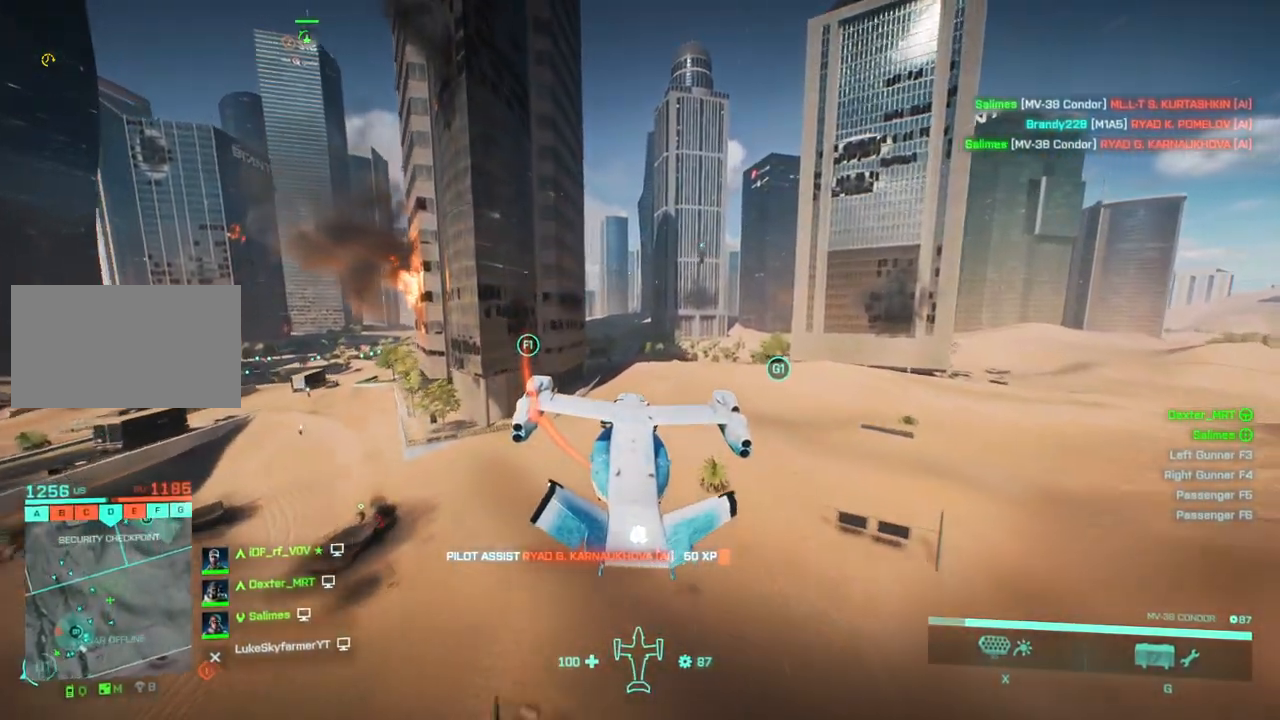
{"keys": ["w"], "events": [[50, "a", "up"], [250, "up", "down"], [383, "up", "up"]]}
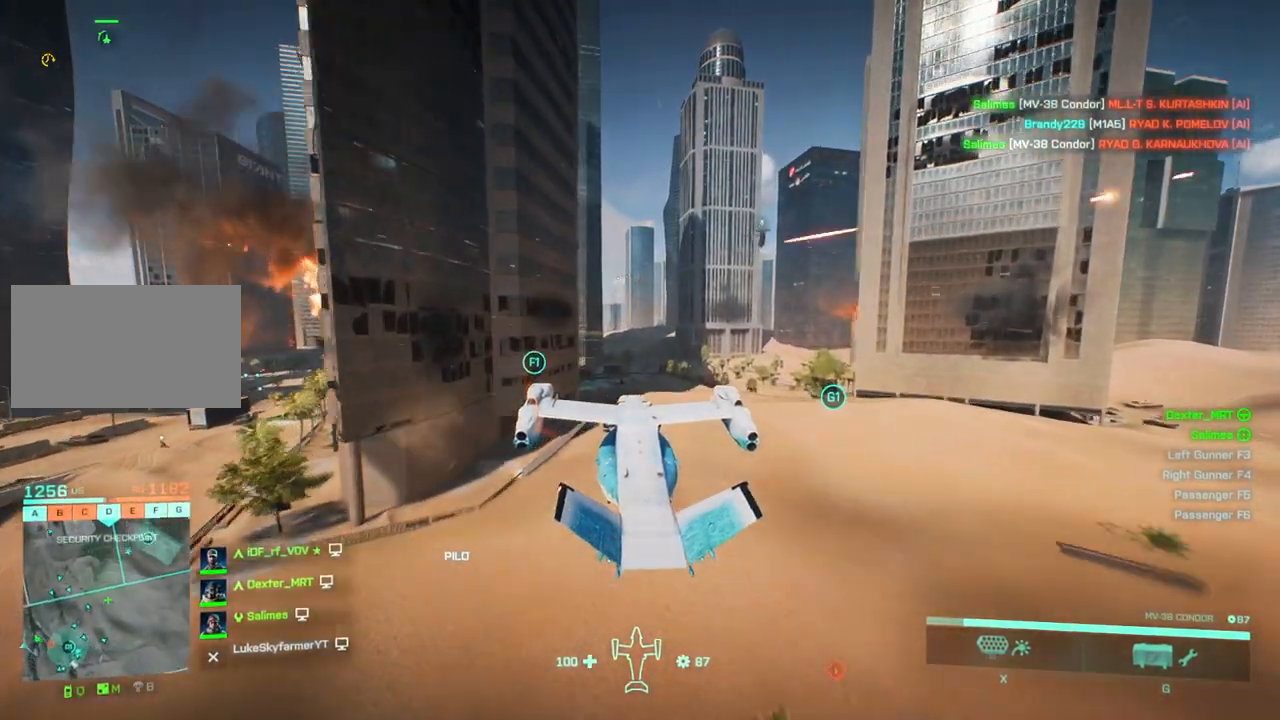
{"keys": ["a", "left"], "events": [[150, "left", "down"], [217, "a", "down"], [350, "w", "up"]]}
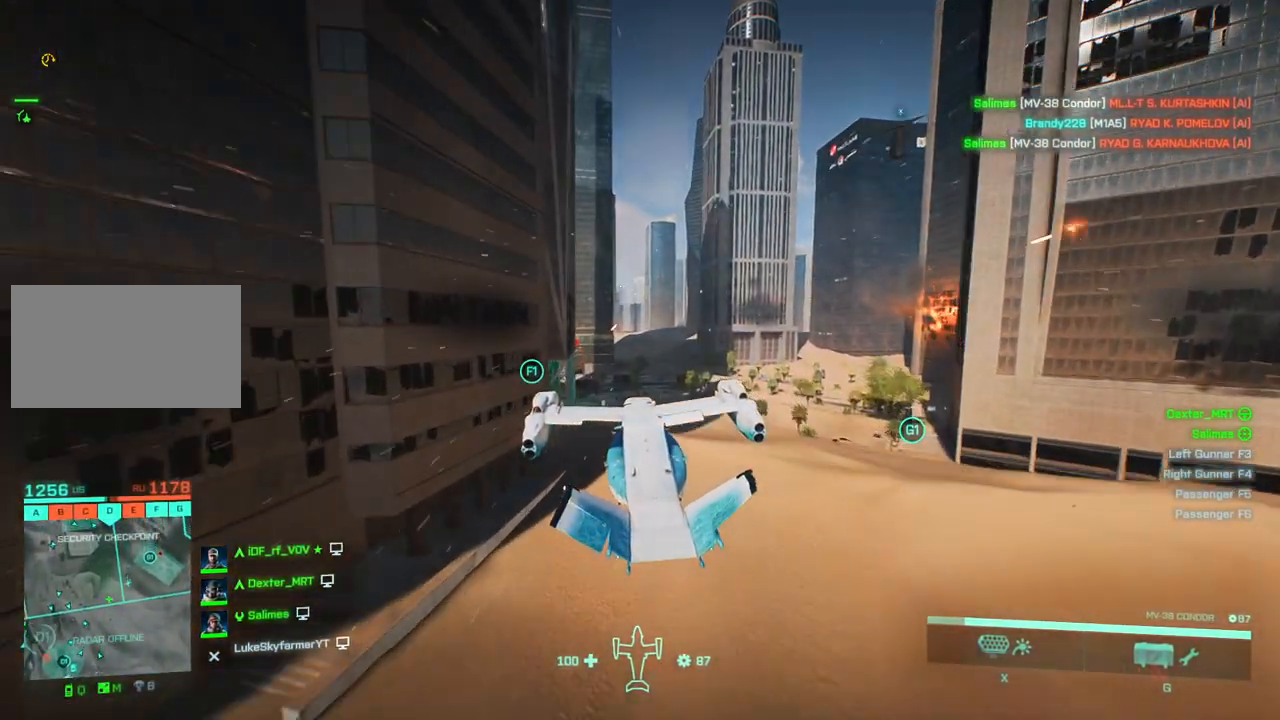
{"keys": ["s"], "events": [[83, "left", "up"], [317, "s", "down"], [383, "a", "up"]]}
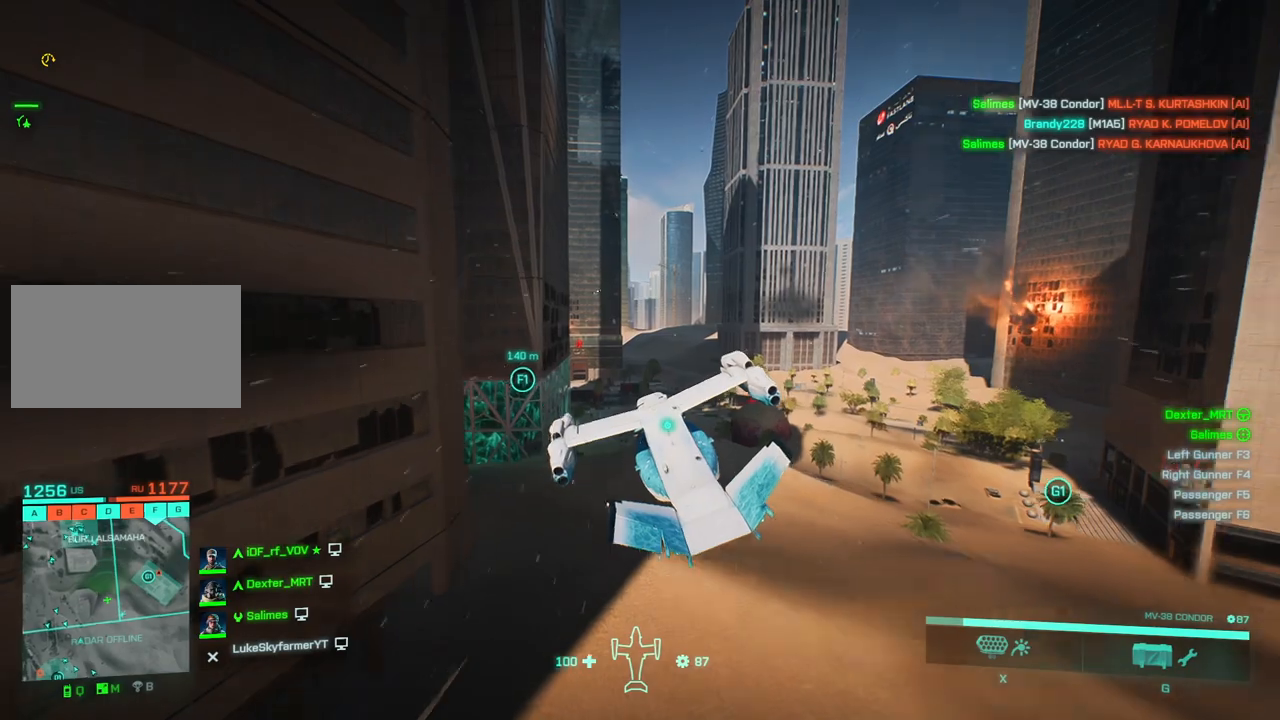
{"keys": ["a", "s"], "events": [[50, "a", "down"], [150, "down", "down"], [150, "left", "down"], [383, "down", "up"], [433, "left", "up"]]}
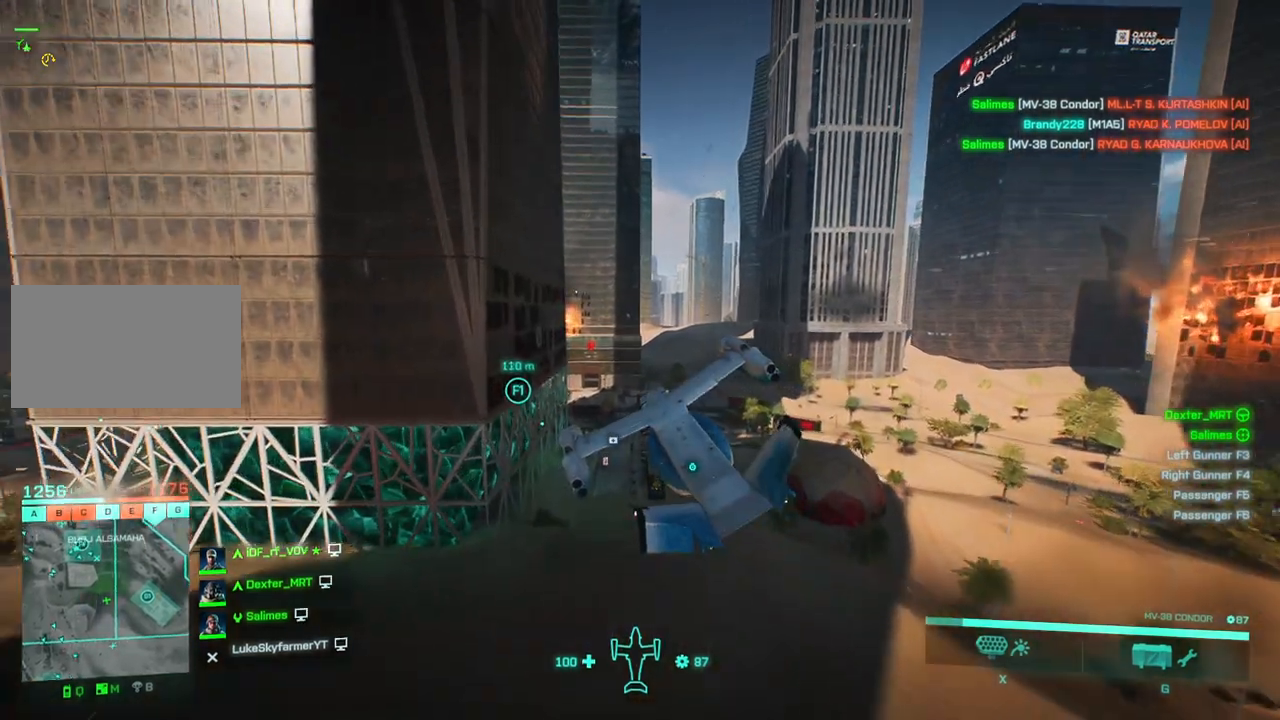
{"keys": ["a", "down", "left"], "events": [[150, "down", "down"], [167, "left", "down"], [250, "down", "up"], [250, "left", "up"], [250, "s", "up"], [400, "down", "down"], [400, "left", "down"]]}
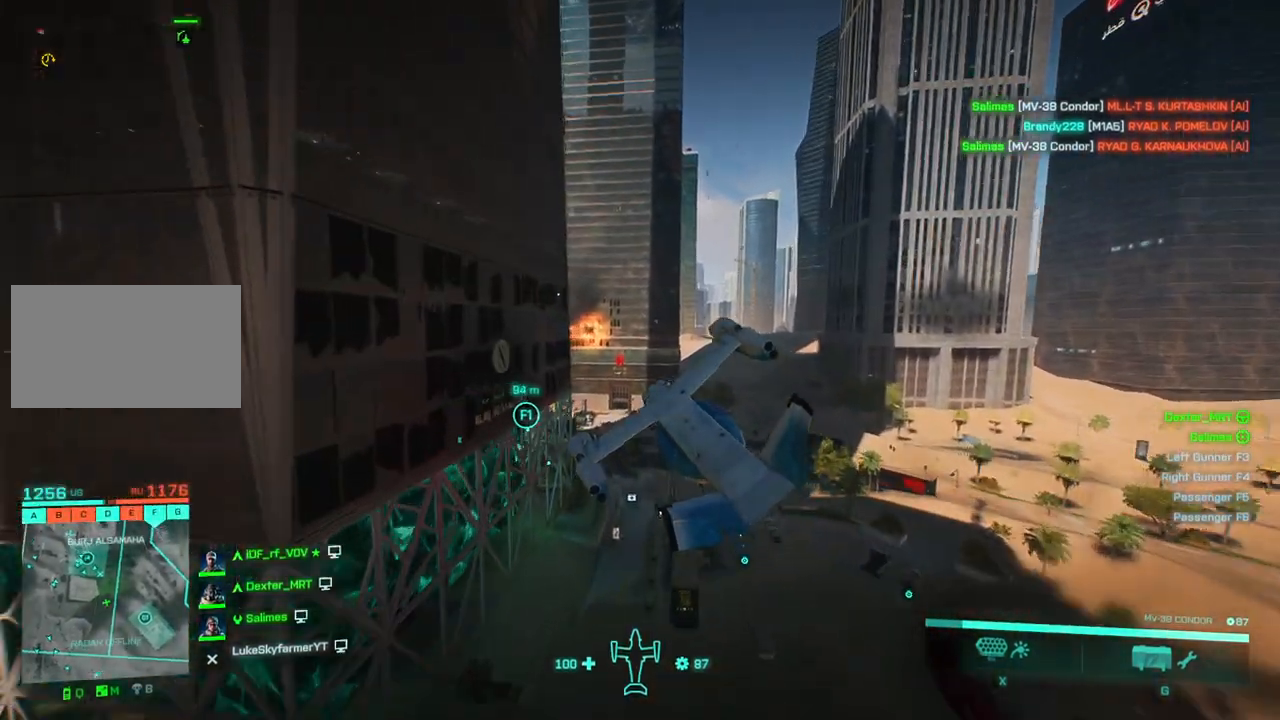
{"keys": ["a", "down"], "events": [[467, "left", "up"]]}
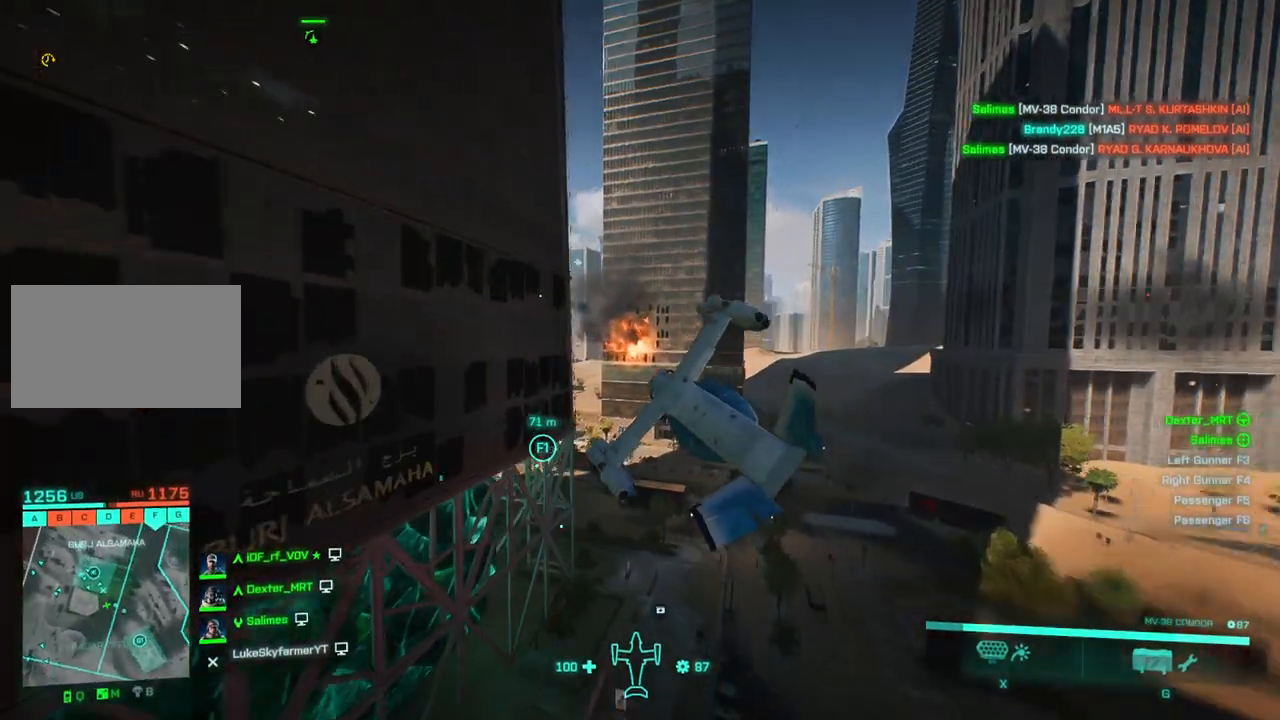
{"keys": ["a", "down", "w"], "events": [[150, "w", "down"], [200, "right", "down"], [483, "right", "up"]]}
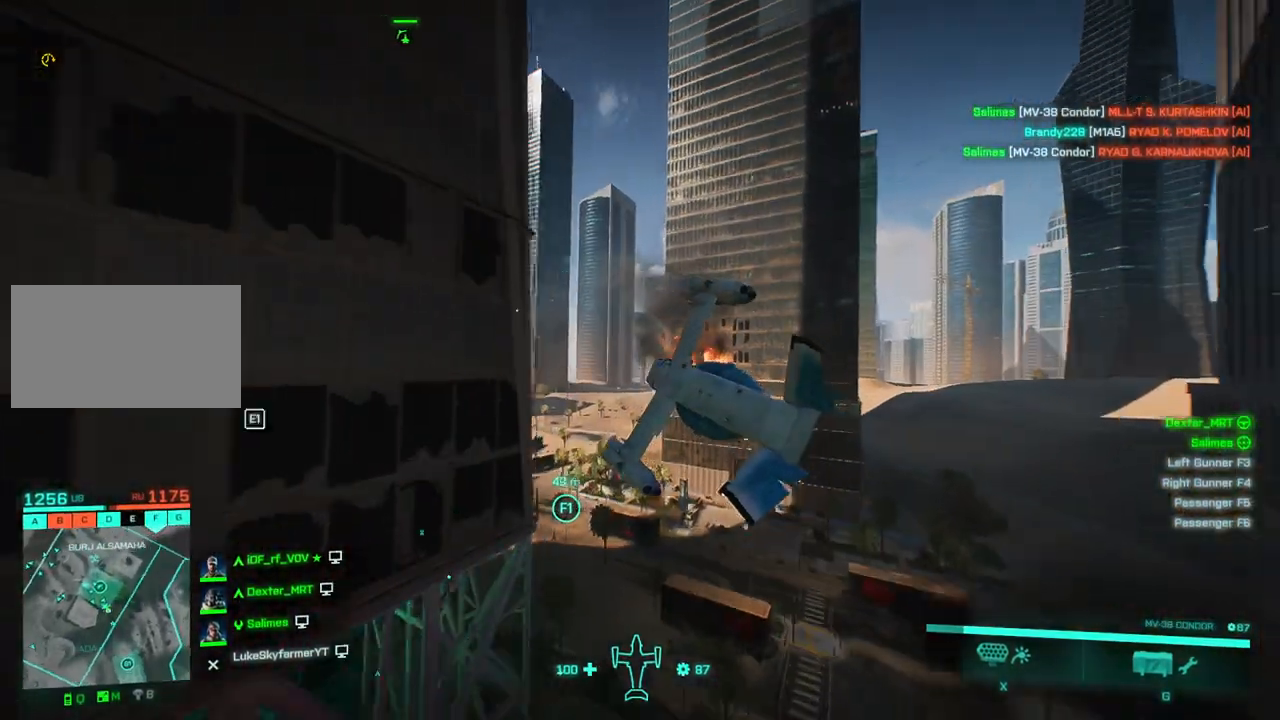
{"keys": ["a", "down", "w"], "events": []}
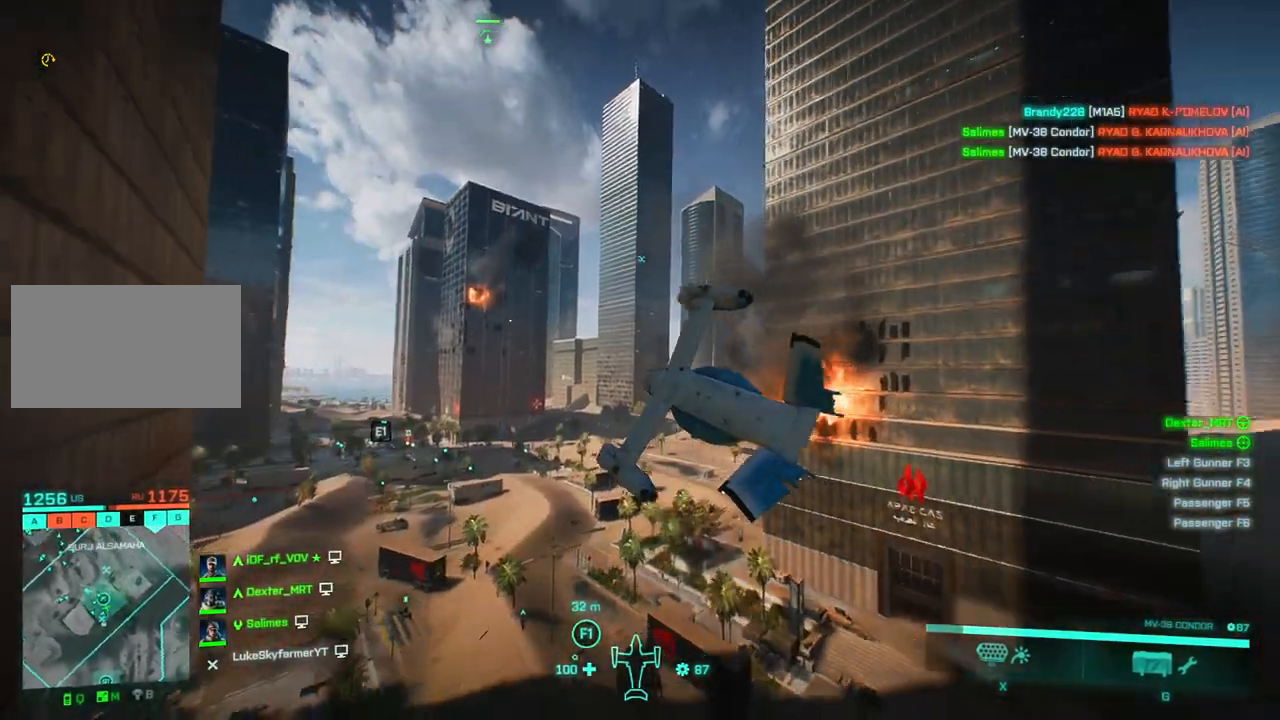
{"keys": ["a", "right", "w"], "events": [[83, "down", "up"], [267, "right", "down"]]}
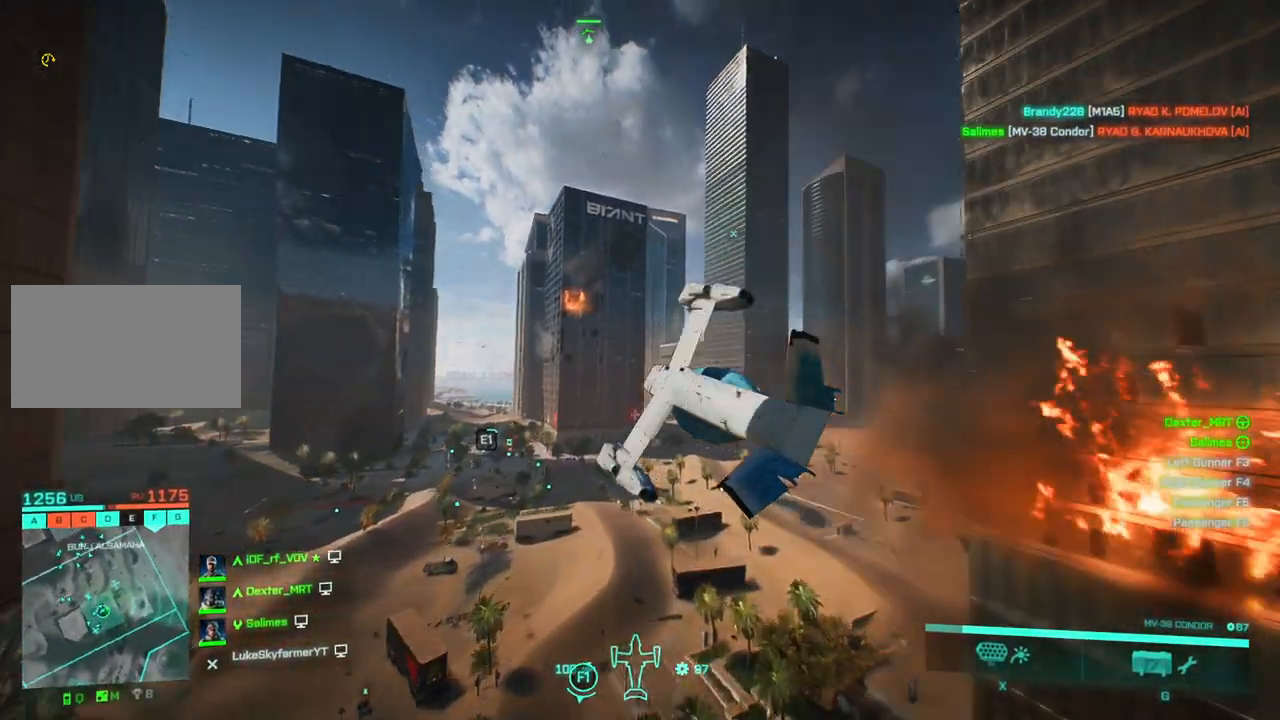
{"keys": ["a", "right", "w"], "events": [[333, "up", "down"], [333, "w", "up"], [483, "up", "up"], [483, "w", "down"]]}
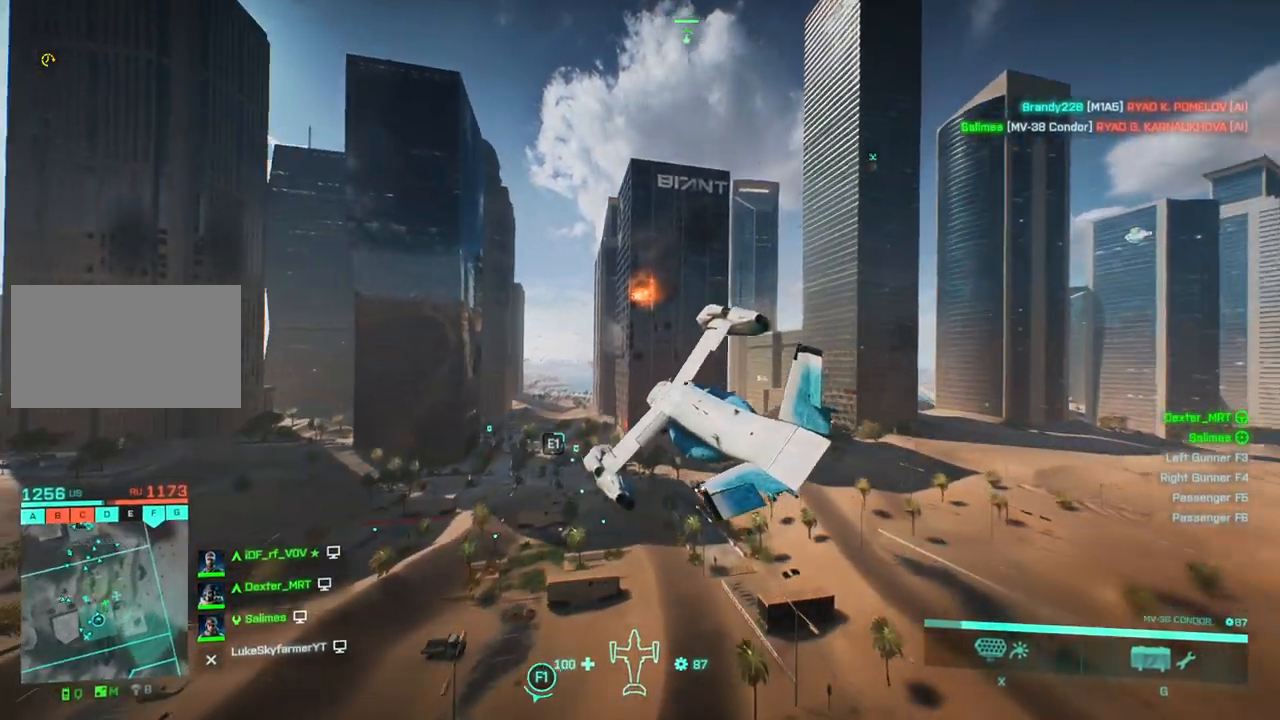
{"keys": ["d", "w"], "events": [[117, "right", "up"], [167, "a", "up"], [350, "right", "down"], [400, "right", "up"], [483, "d", "down"]]}
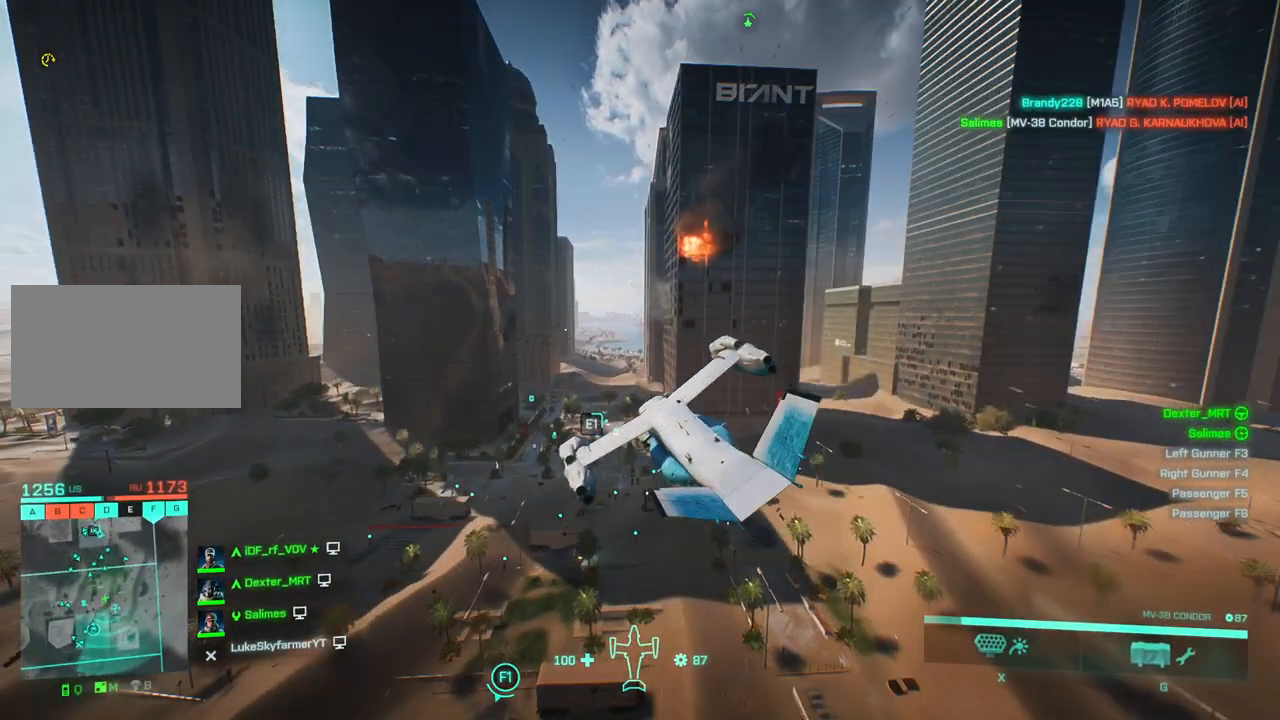
{"keys": ["right", "w"], "events": [[83, "right", "down"], [233, "right", "up"], [267, "d", "up"], [333, "right", "down"]]}
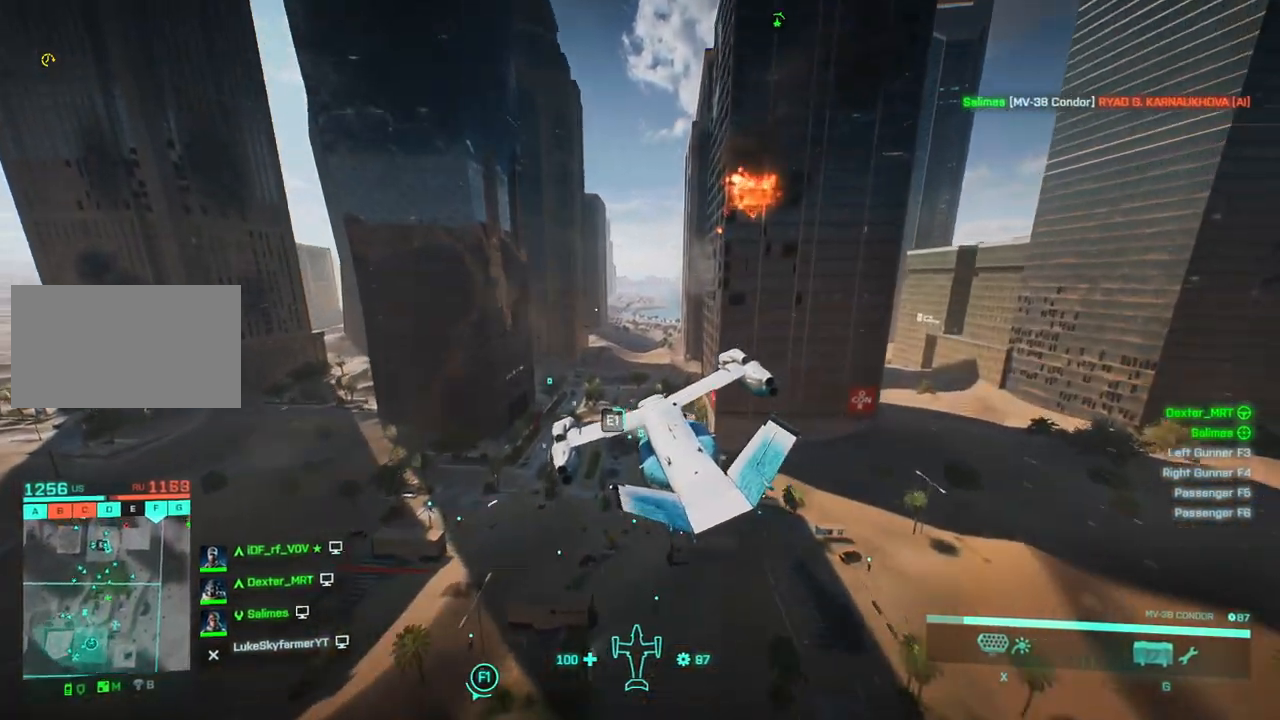
{"keys": [], "events": [[17, "d", "down"], [17, "up", "down"], [100, "right", "up"], [100, "up", "up"], [200, "d", "up"], [283, "w", "up"]]}
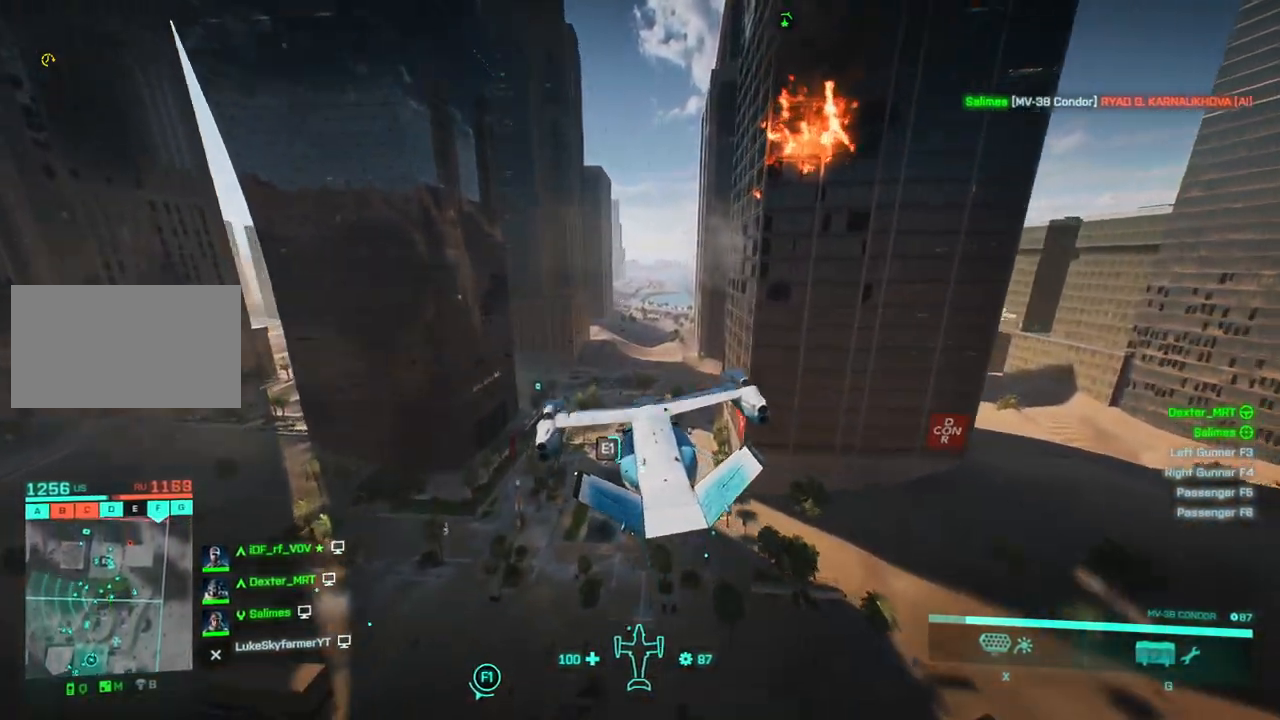
{"keys": [], "events": [[167, "z", "down"], [300, "z", "up"]]}
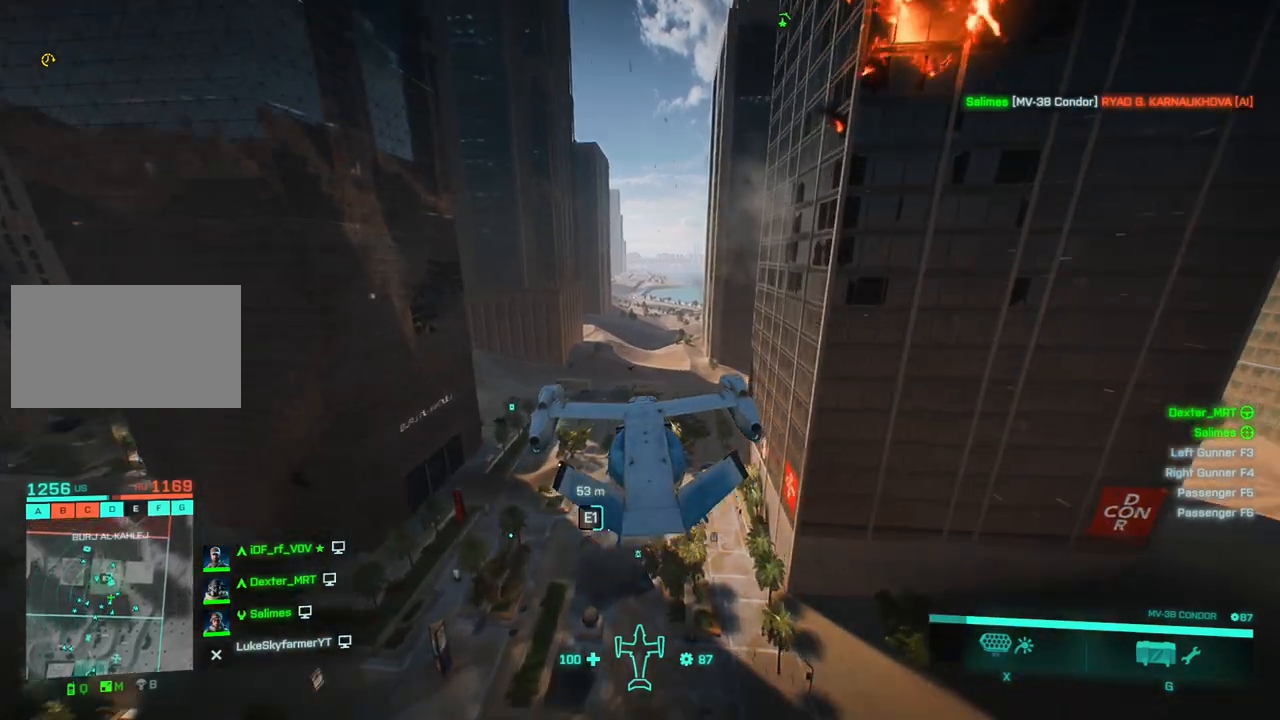
{"keys": ["w"], "events": [[33, "w", "down"], [100, "up", "down"], [233, "up", "up"], [267, "a", "down"], [333, "up", "down"], [467, "up", "up"], [500, "a", "up"]]}
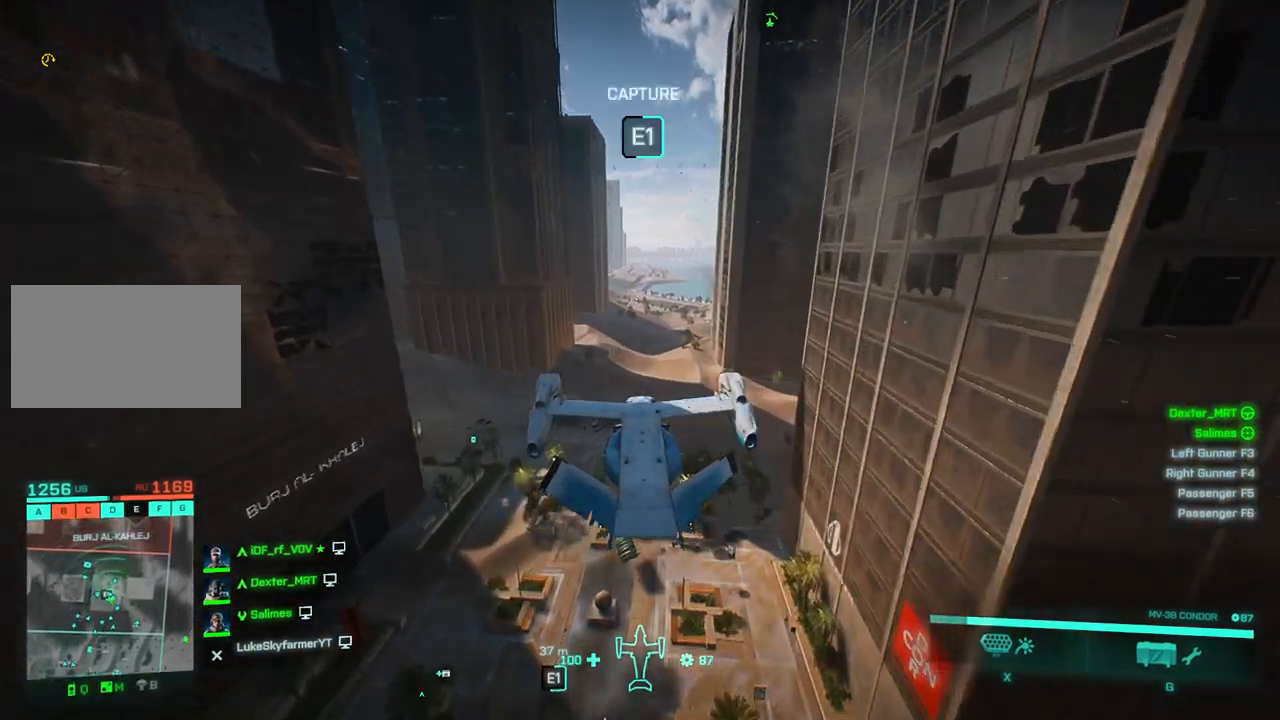
{"keys": ["a", "w"], "events": [[150, "up", "down"], [200, "up", "up"], [333, "a", "down"], [333, "up", "down"], [433, "up", "up"]]}
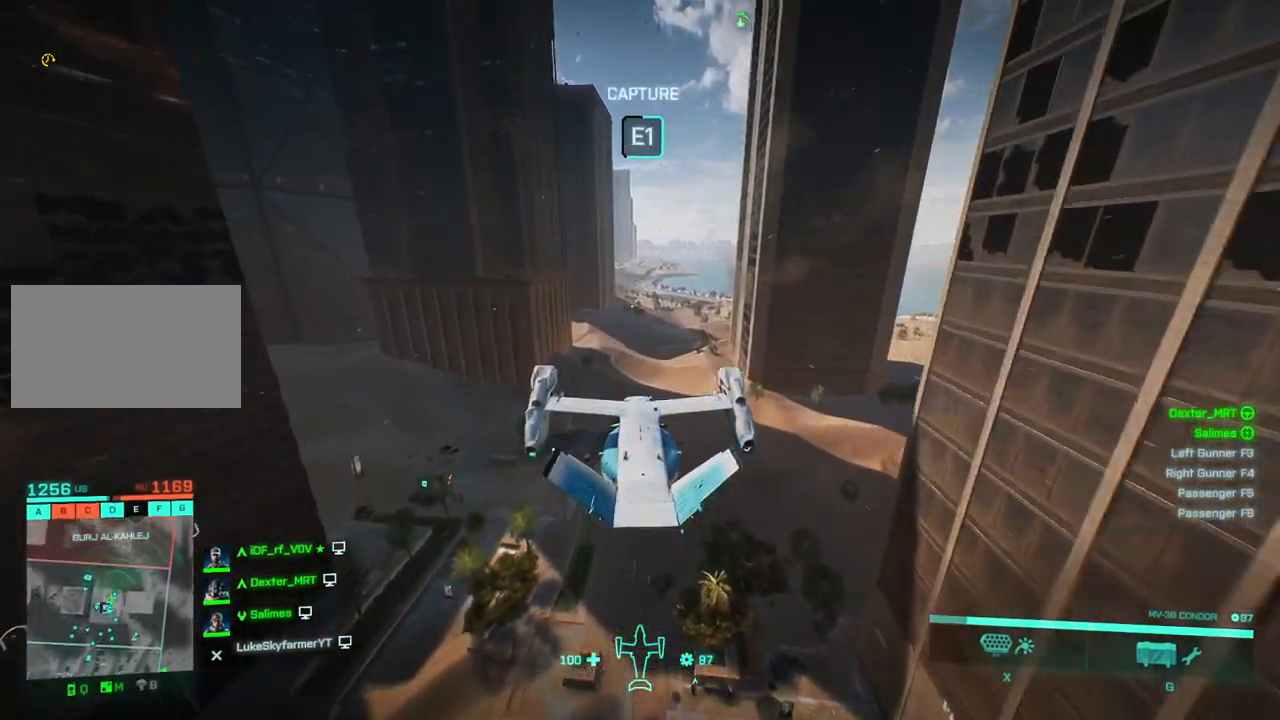
{"keys": ["a", "w"], "events": [[67, "up", "down"], [167, "left", "down"], [167, "up", "up"], [217, "up", "down"], [300, "up", "up"], [350, "left", "up"]]}
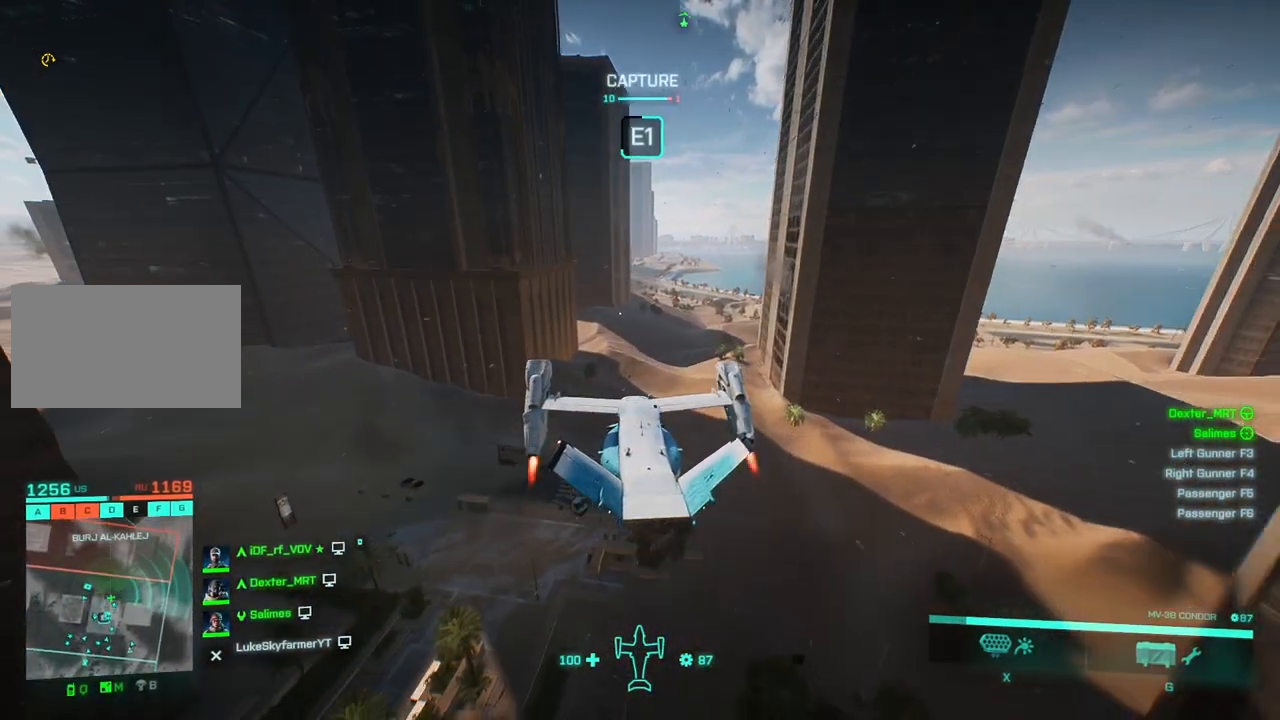
{"keys": ["right", "up", "w"], "events": [[217, "up", "down"], [267, "up", "up"], [317, "a", "up"], [417, "up", "down"], [467, "right", "down"]]}
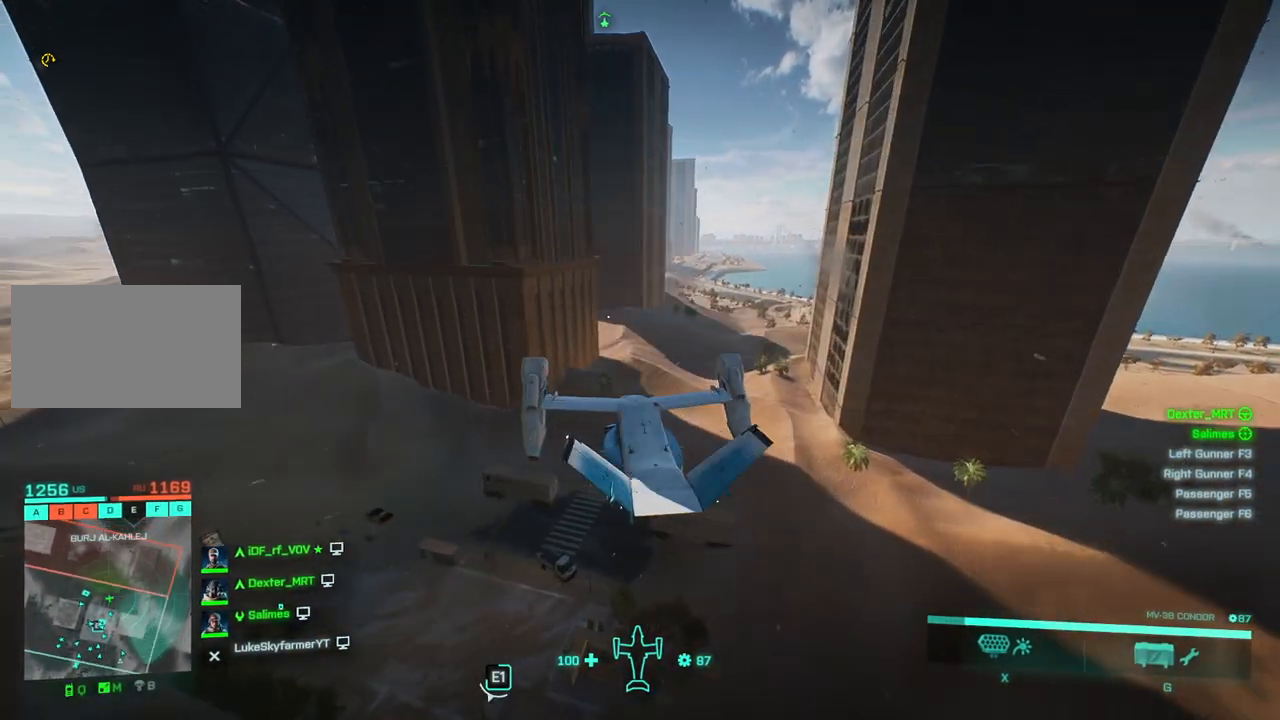
{"keys": ["a", "up", "w"], "events": [[100, "up", "up"], [150, "a", "down"], [150, "right", "up"], [200, "up", "down"], [333, "up", "up"], [433, "up", "down"]]}
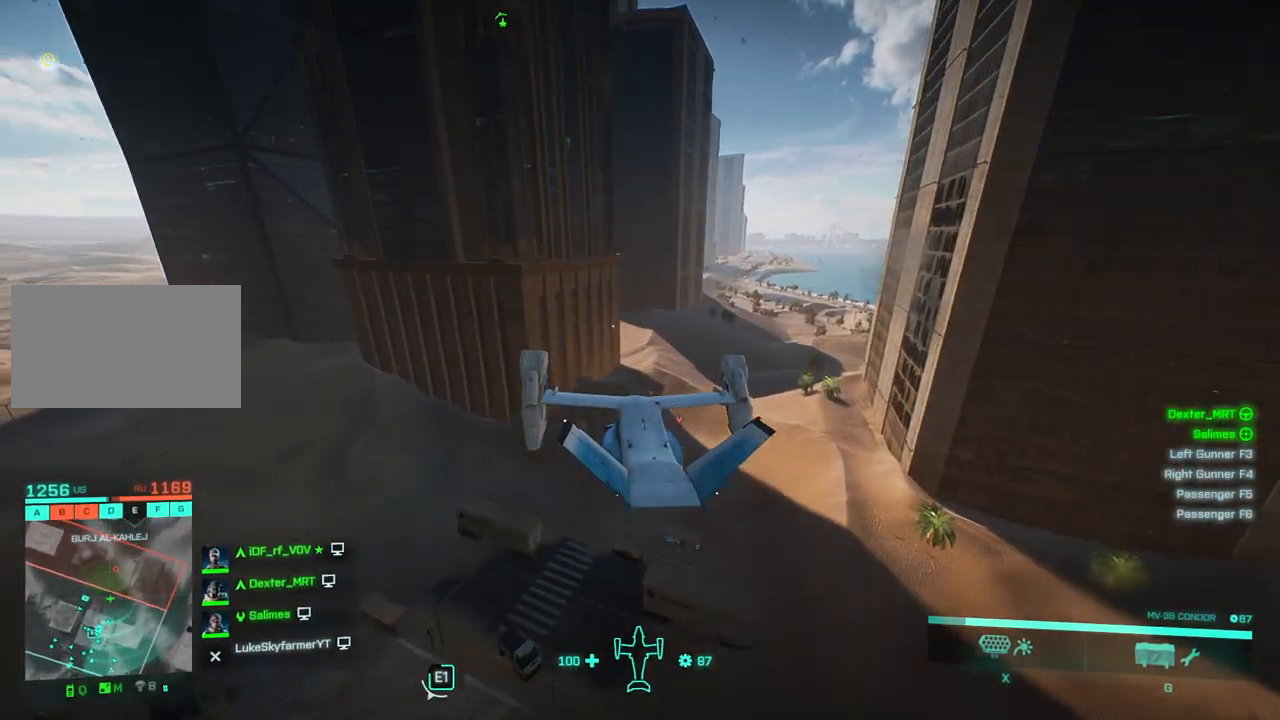
{"keys": ["a", "left", "up", "w"], "events": [[67, "up", "up"], [217, "up", "down"], [300, "left", "down"]]}
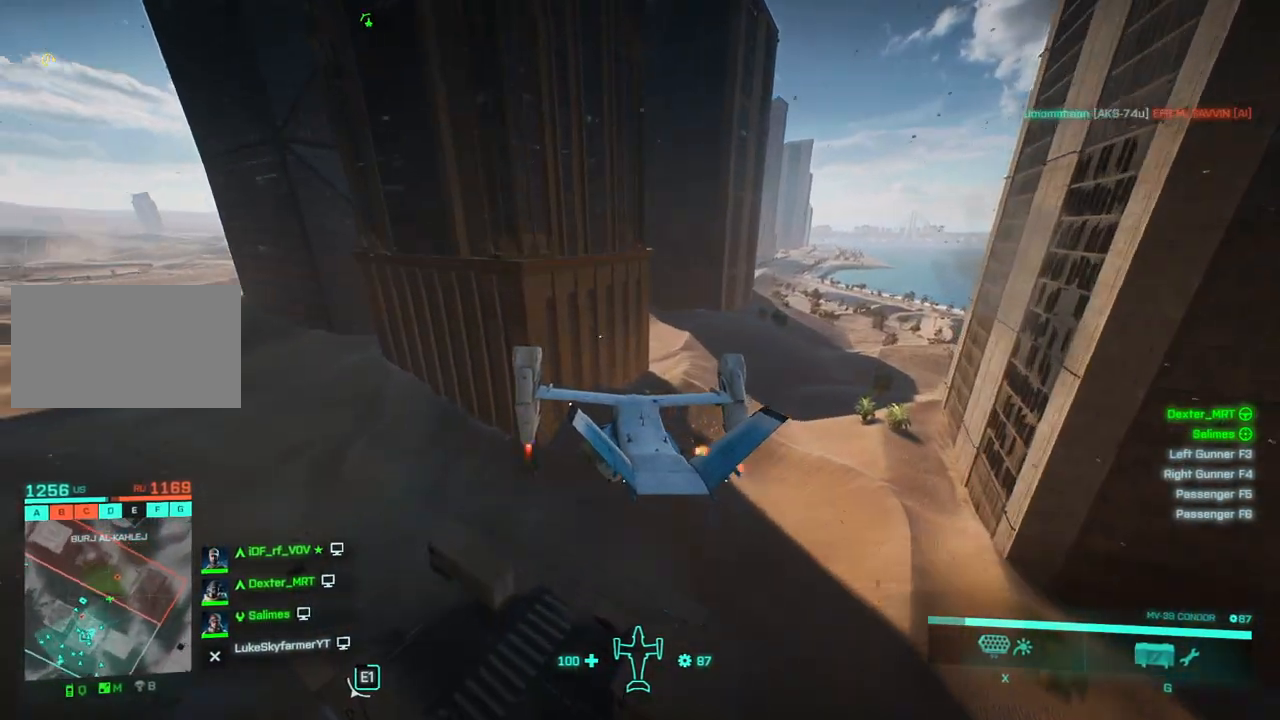
{"keys": ["a", "left", "w"], "events": [[50, "up", "up"]]}
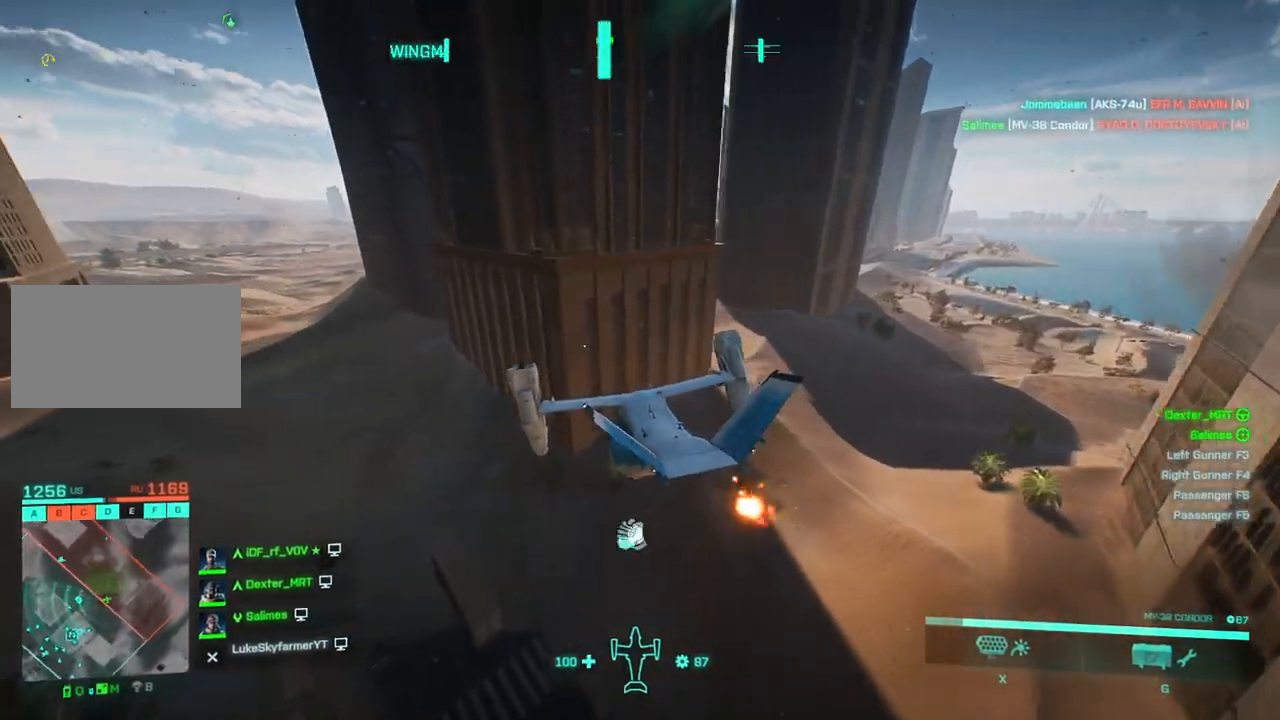
{"keys": ["down", "w"], "events": [[383, "down", "down"], [383, "left", "up"], [483, "a", "up"]]}
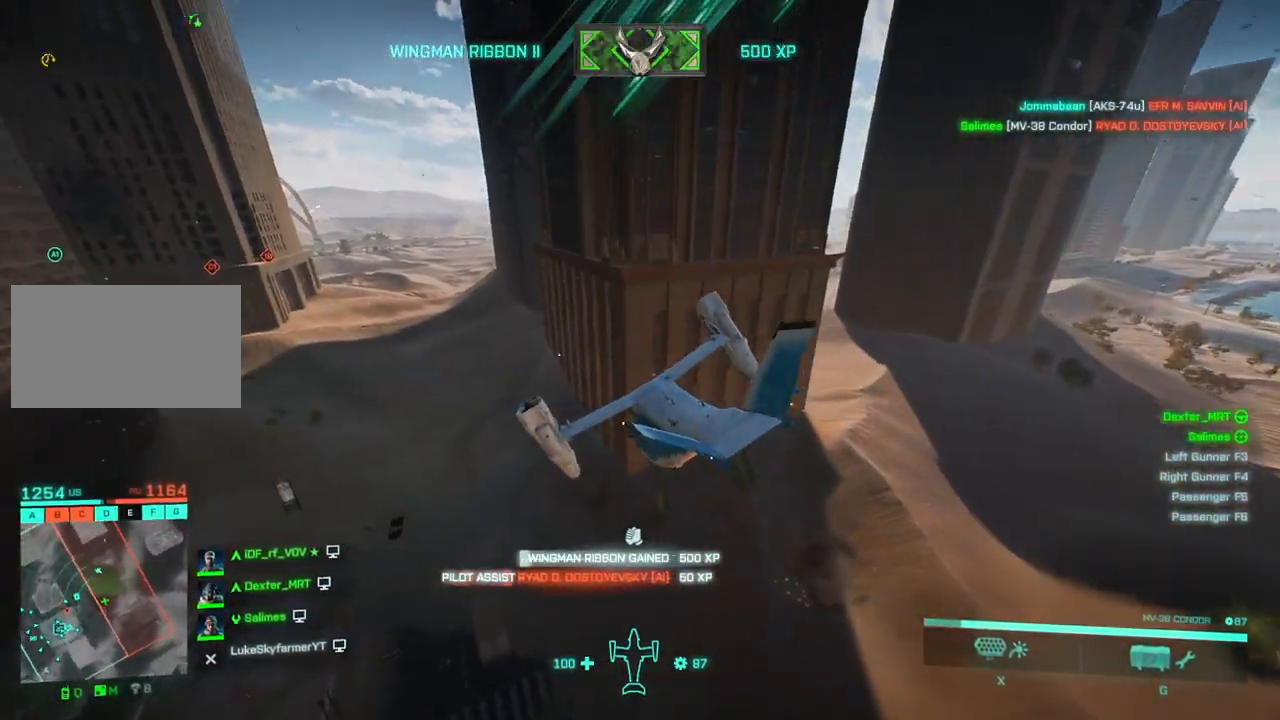
{"keys": ["w"], "events": [[167, "down", "up"]]}
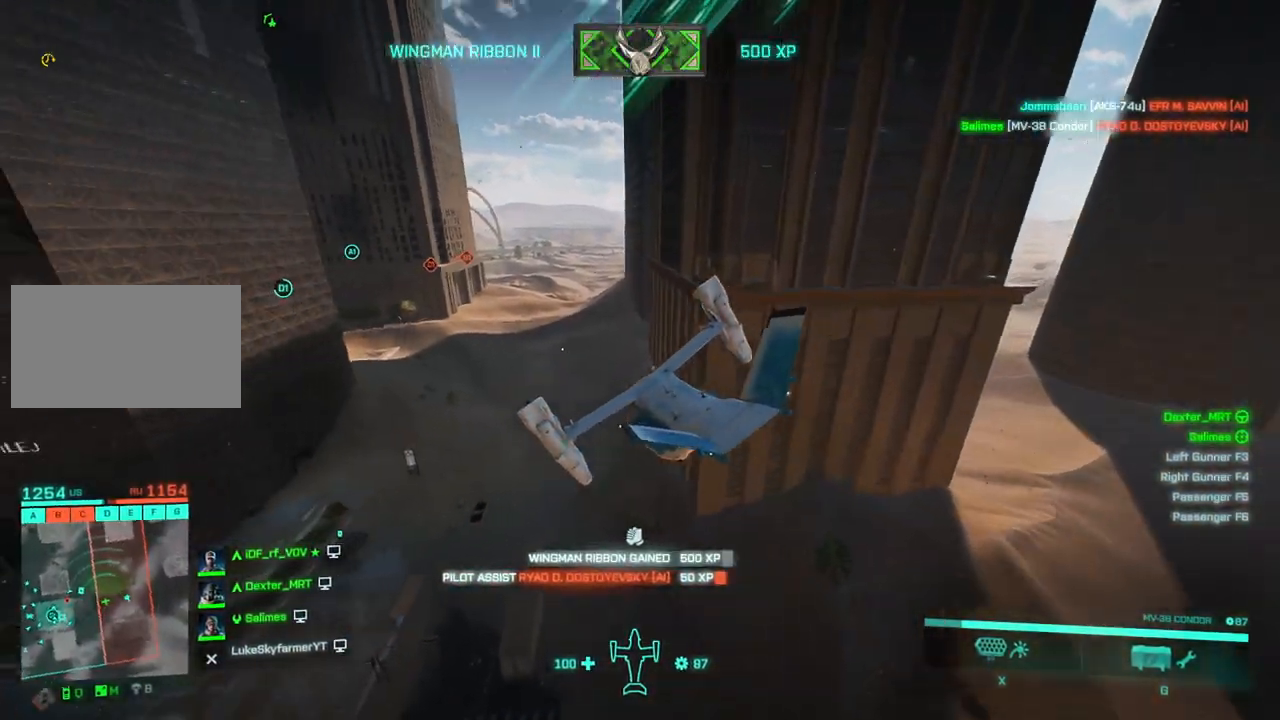
{"keys": ["right", "w"], "events": [[133, "right", "down"], [133, "z", "down"], [233, "z", "up"]]}
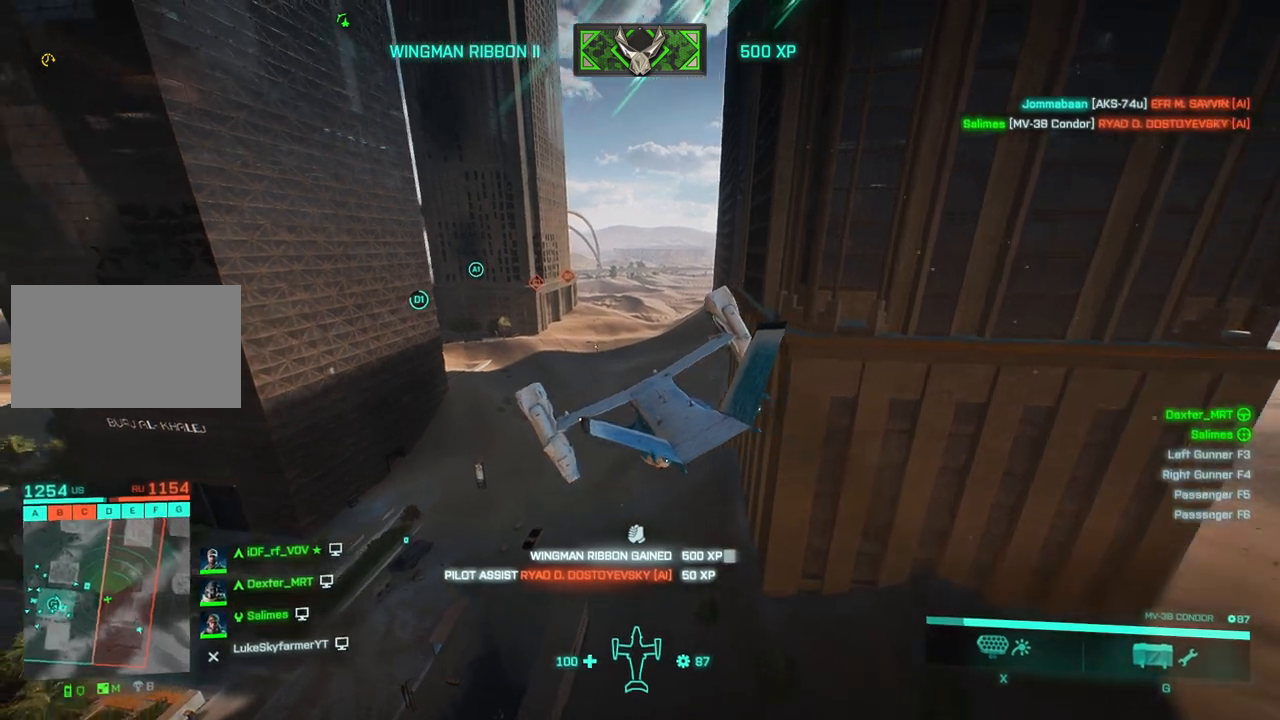
{"keys": ["right", "w"], "events": [[150, "d", "down"], [283, "d", "up"], [333, "right", "up"], [433, "right", "down"]]}